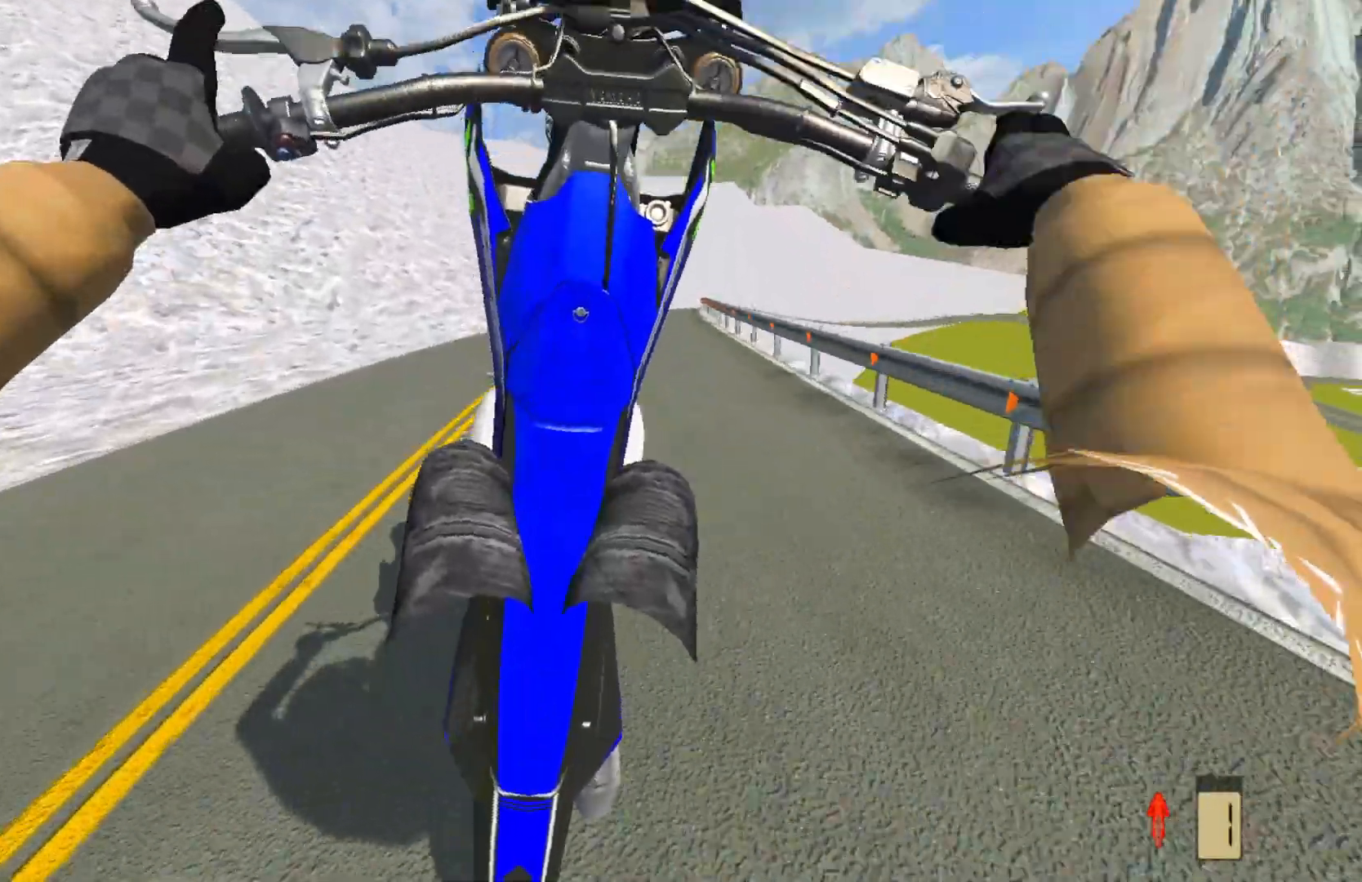
Gameplay with a controller (PlayStation layout); each line is a JSON object with the inputs held at the frame after it. "events" lists button and stick changes between this image and that frame as [ms after this image, input, new state], when the widget could be followed in between.
{"buttons": [], "left_stick": "center", "right_stick": "center", "events": [[33, "L2", "down"], [150, "L2", "up"]]}
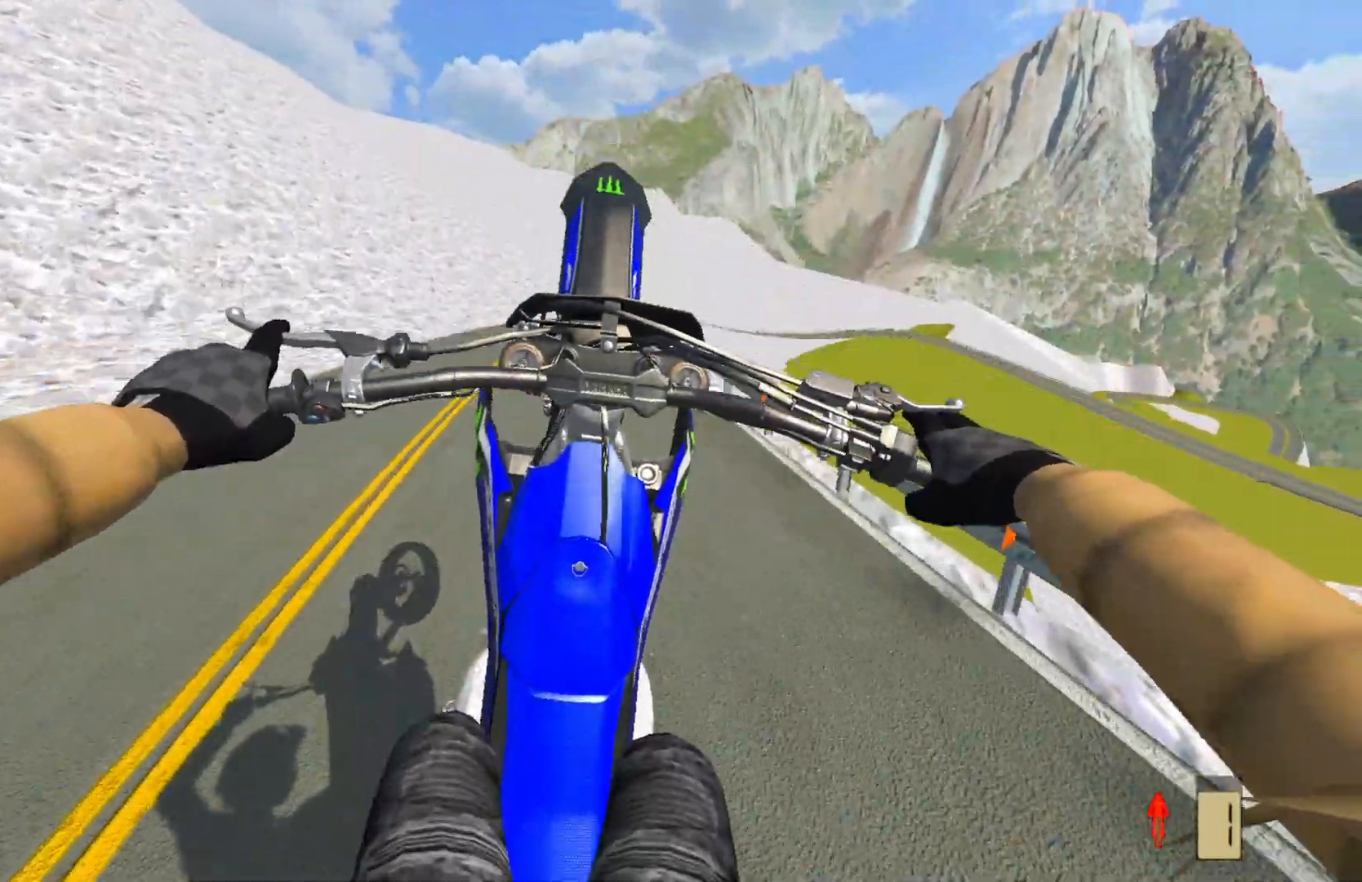
{"buttons": ["R2"], "left_stick": "left", "right_stick": "center", "events": [[33, "R2", "down"], [217, "left_stick", "left"]]}
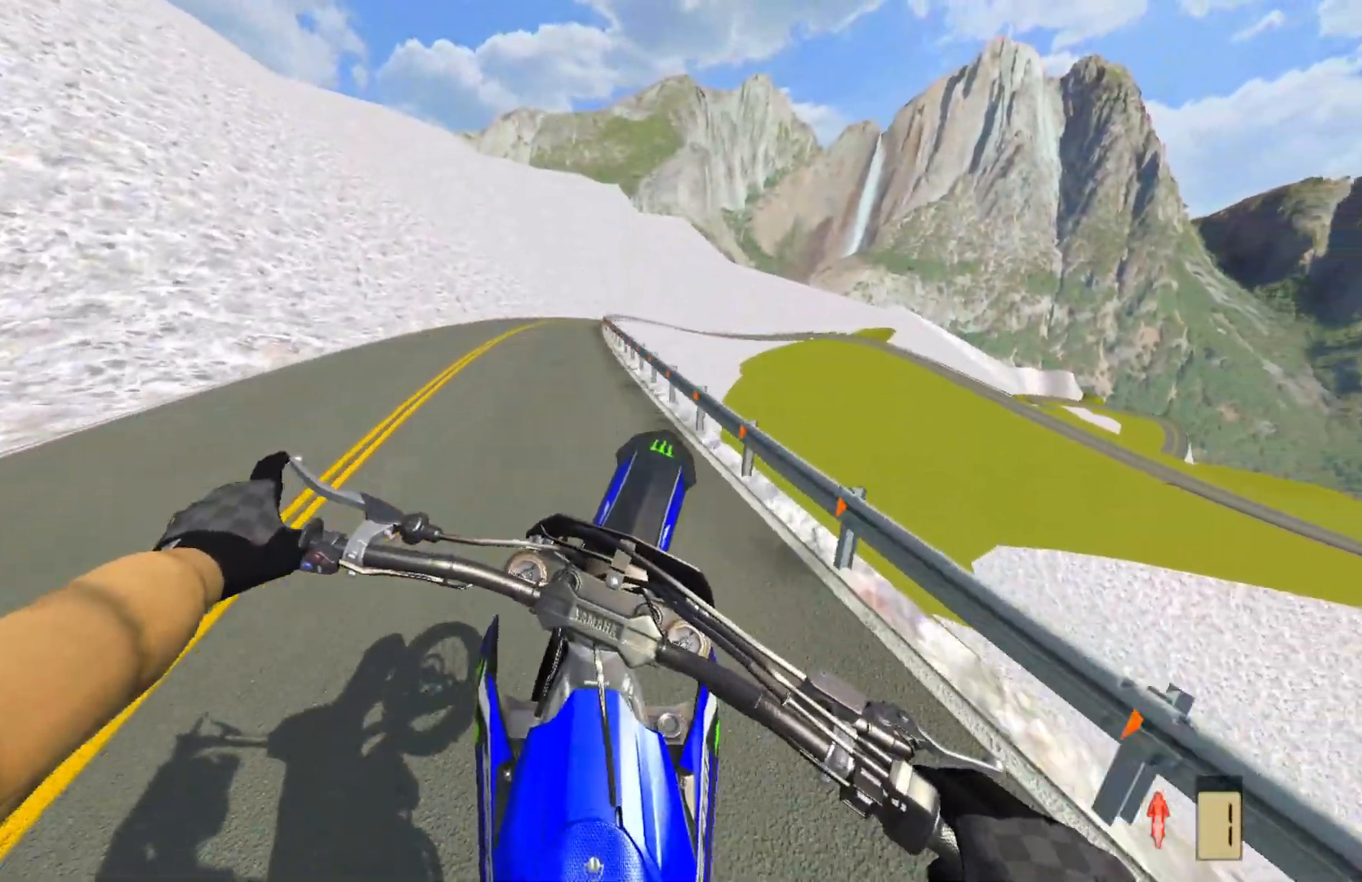
{"buttons": ["R2"], "left_stick": "center", "right_stick": "center", "events": [[267, "left_stick", "center"]]}
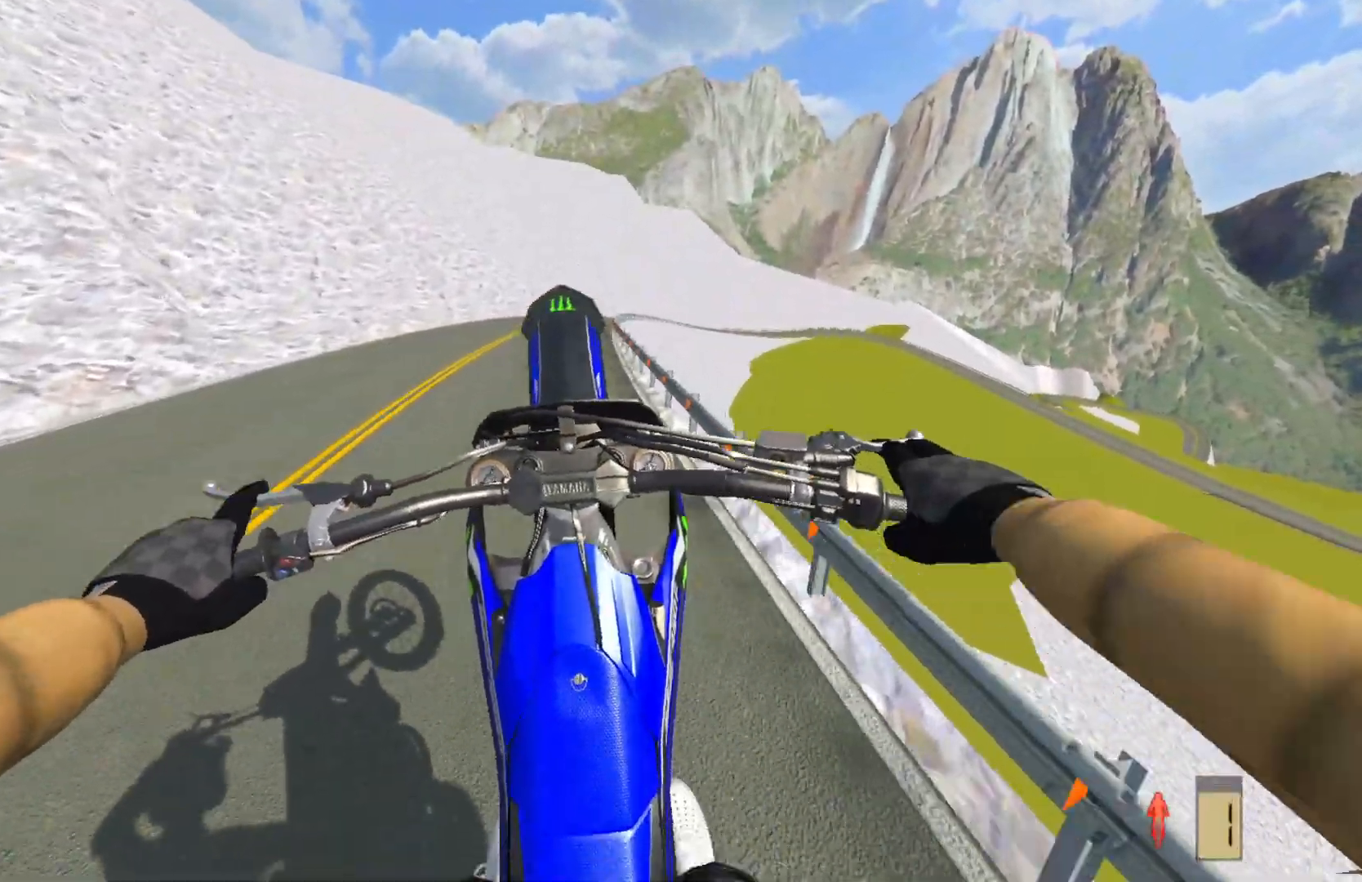
{"buttons": ["R2"], "left_stick": "up-right", "right_stick": "center", "events": [[50, "R2", "up"], [233, "R2", "down"], [450, "left_stick", "up-right"]]}
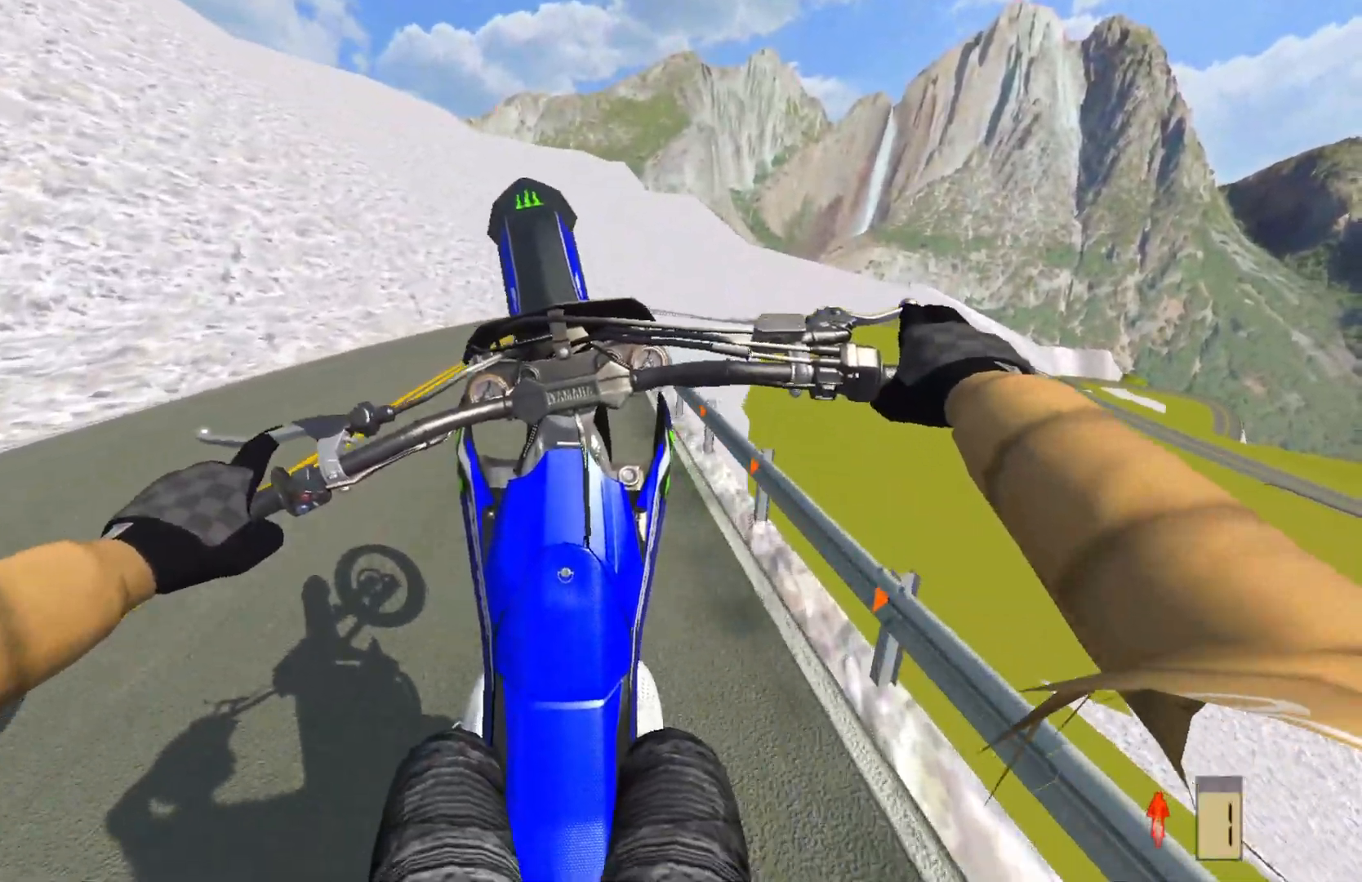
{"buttons": ["R2"], "left_stick": "up-right", "right_stick": "center", "events": [[217, "R2", "up"], [450, "R2", "down"]]}
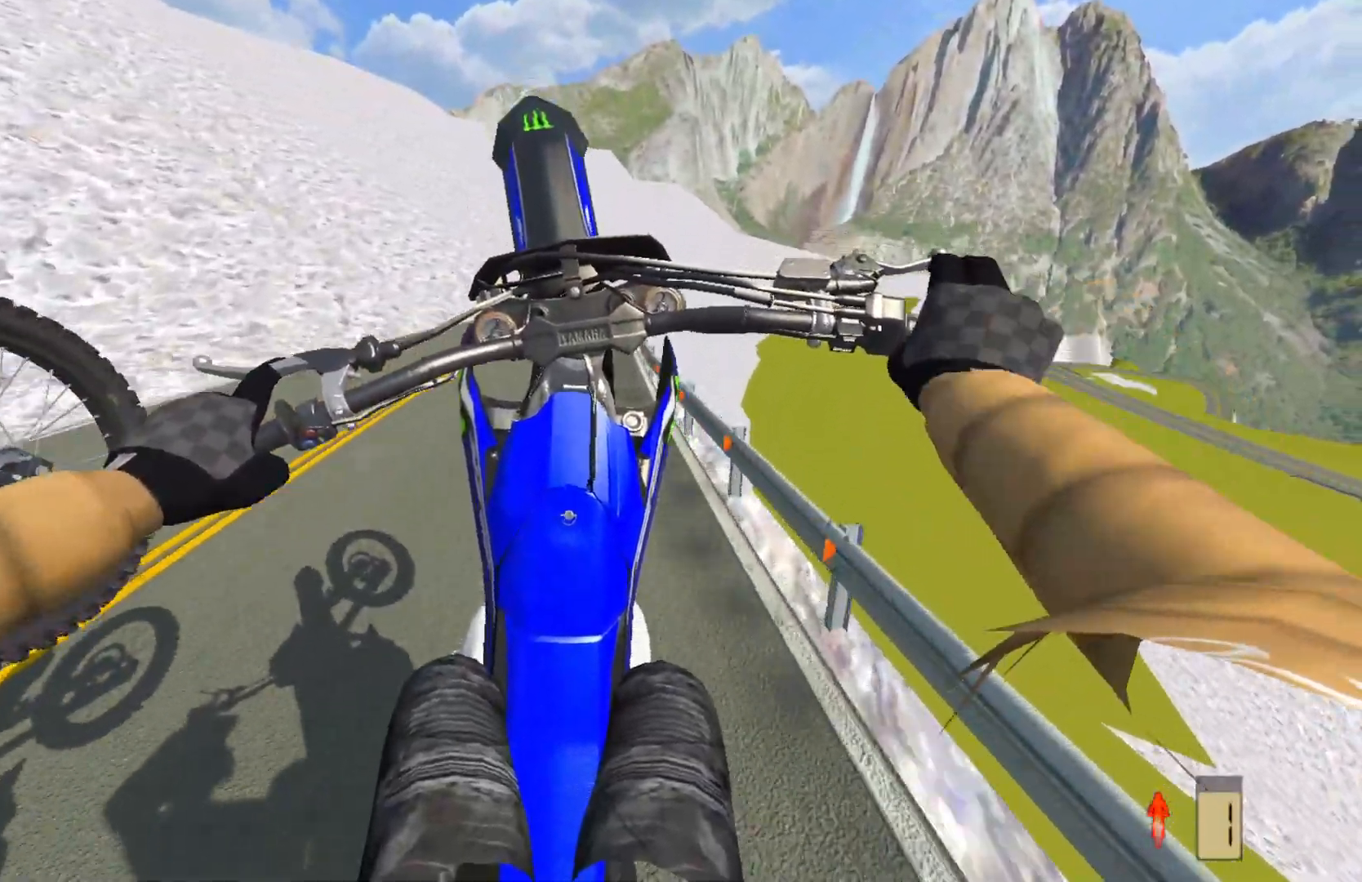
{"buttons": ["L2"], "left_stick": "up-right", "right_stick": "center", "events": [[167, "R2", "up"], [317, "L2", "down"]]}
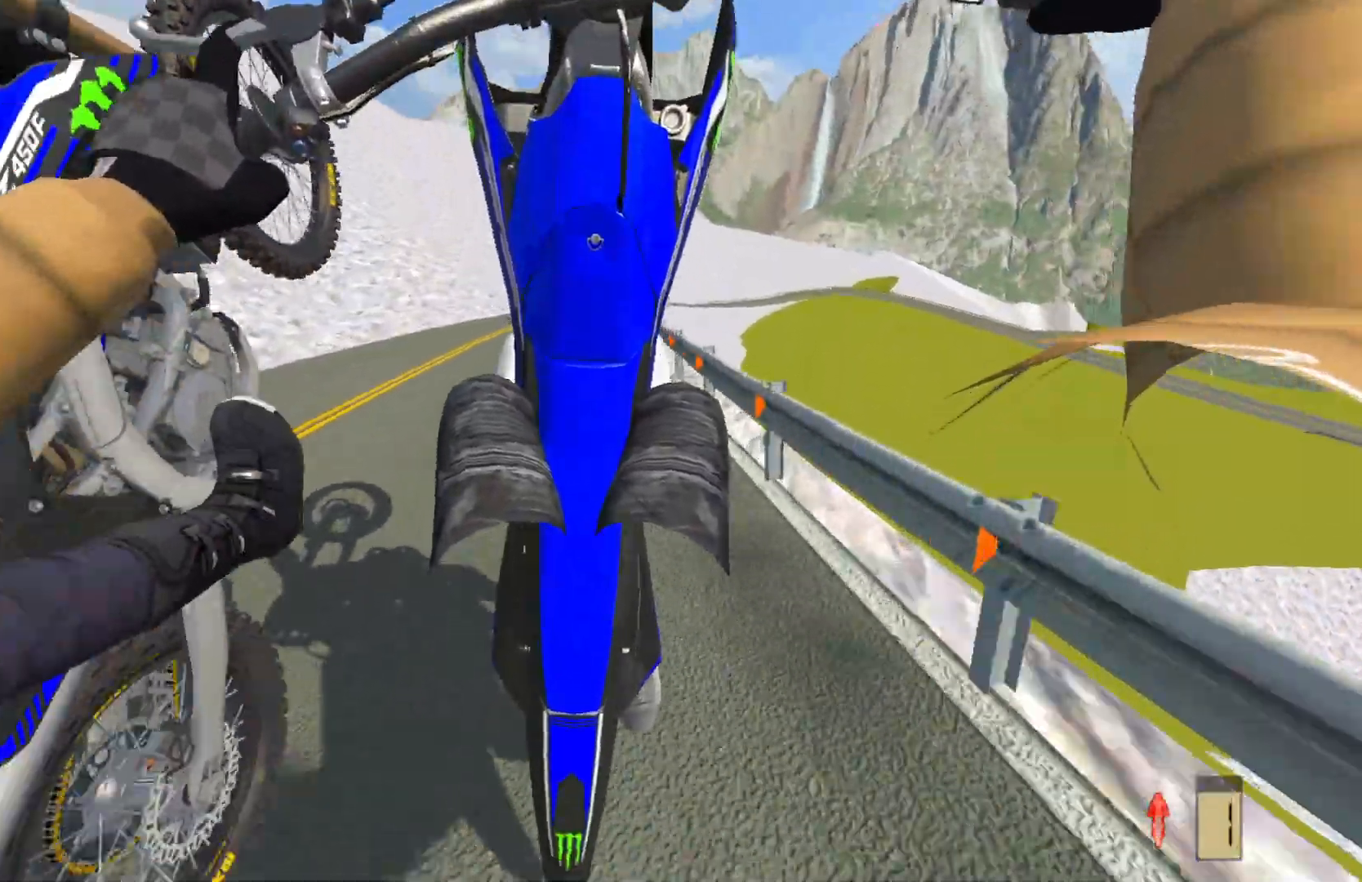
{"buttons": [], "left_stick": "left", "right_stick": "center", "events": [[183, "L2", "up"], [183, "left_stick", "center"], [450, "left_stick", "left"]]}
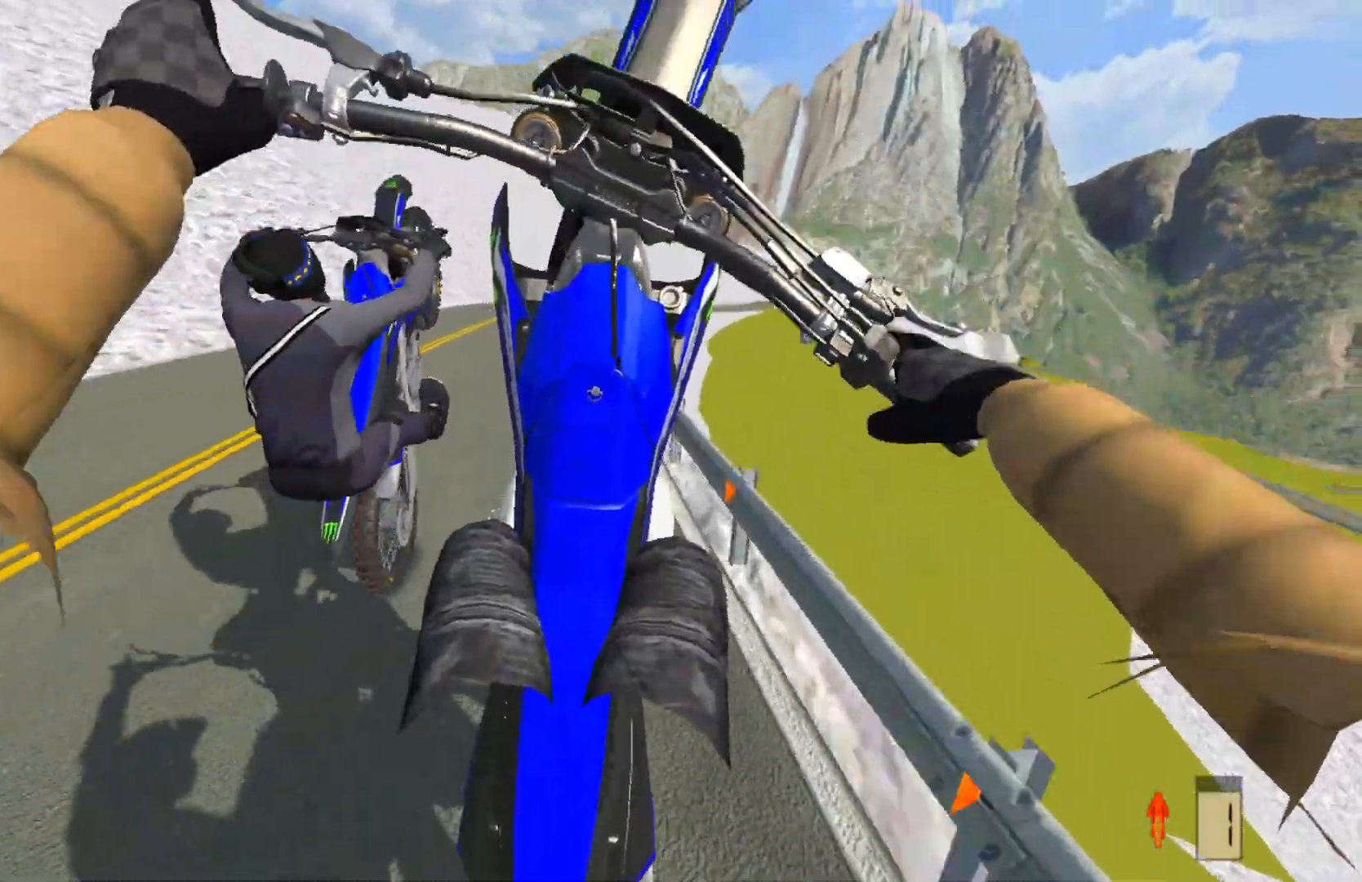
{"buttons": [], "left_stick": "left", "right_stick": "center", "events": []}
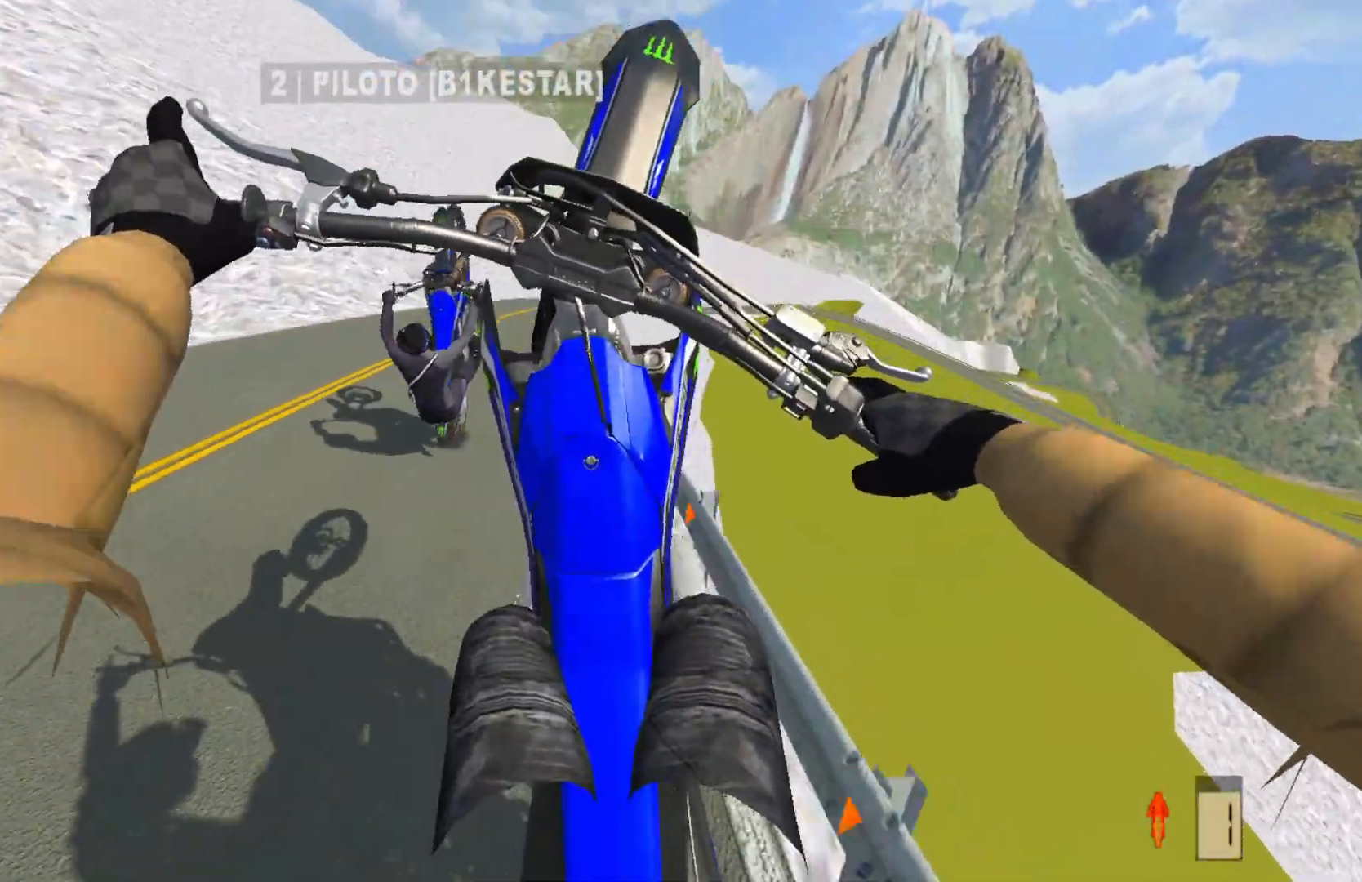
{"buttons": ["R2"], "left_stick": "center", "right_stick": "center", "events": [[117, "R2", "down"], [117, "left_stick", "center"], [183, "R2", "up"], [267, "R2", "down"]]}
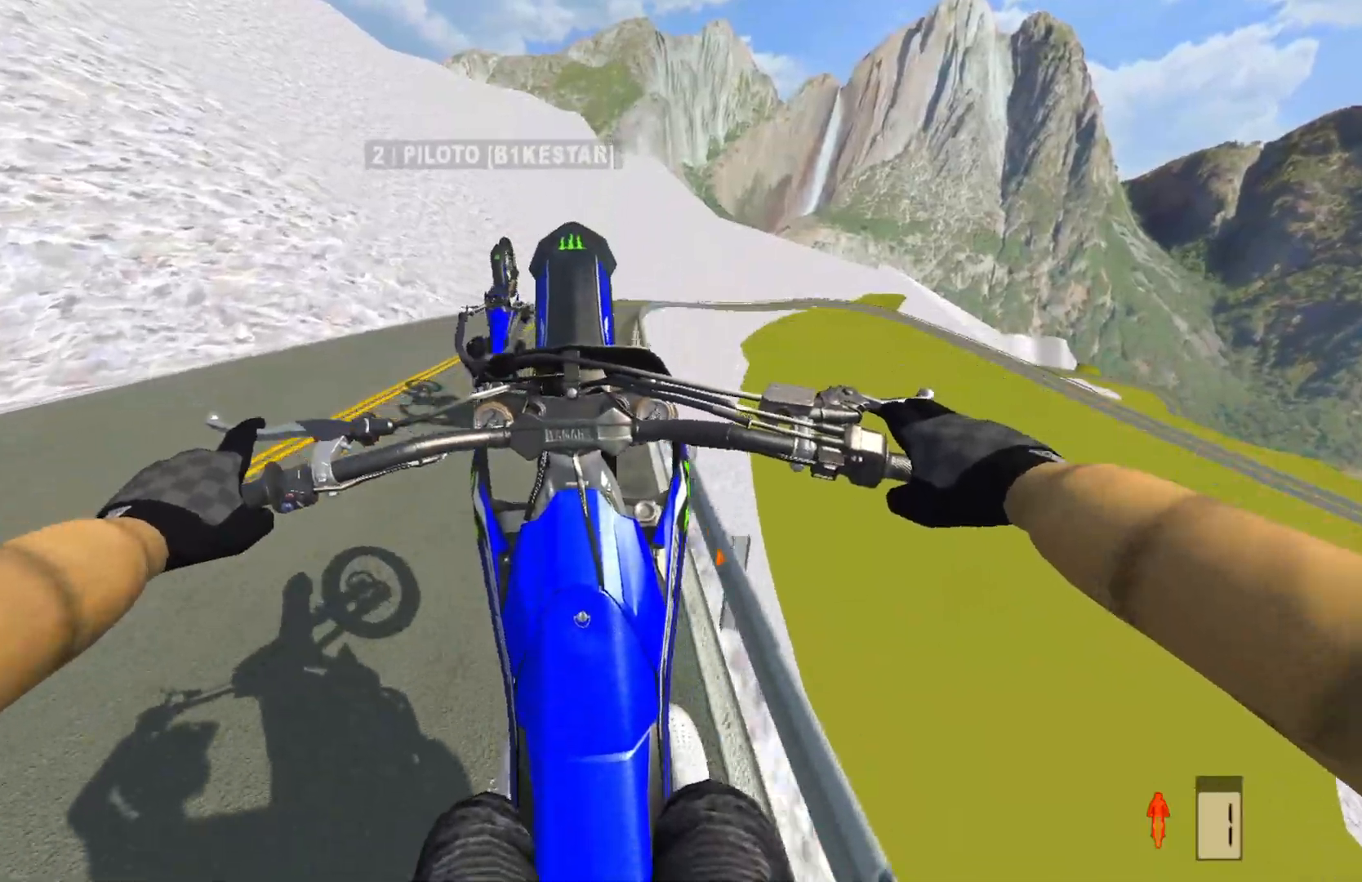
{"buttons": ["L2"], "left_stick": "center", "right_stick": "center", "events": [[233, "left_stick", "up-right"], [333, "R2", "up"], [483, "L2", "down"], [483, "left_stick", "center"]]}
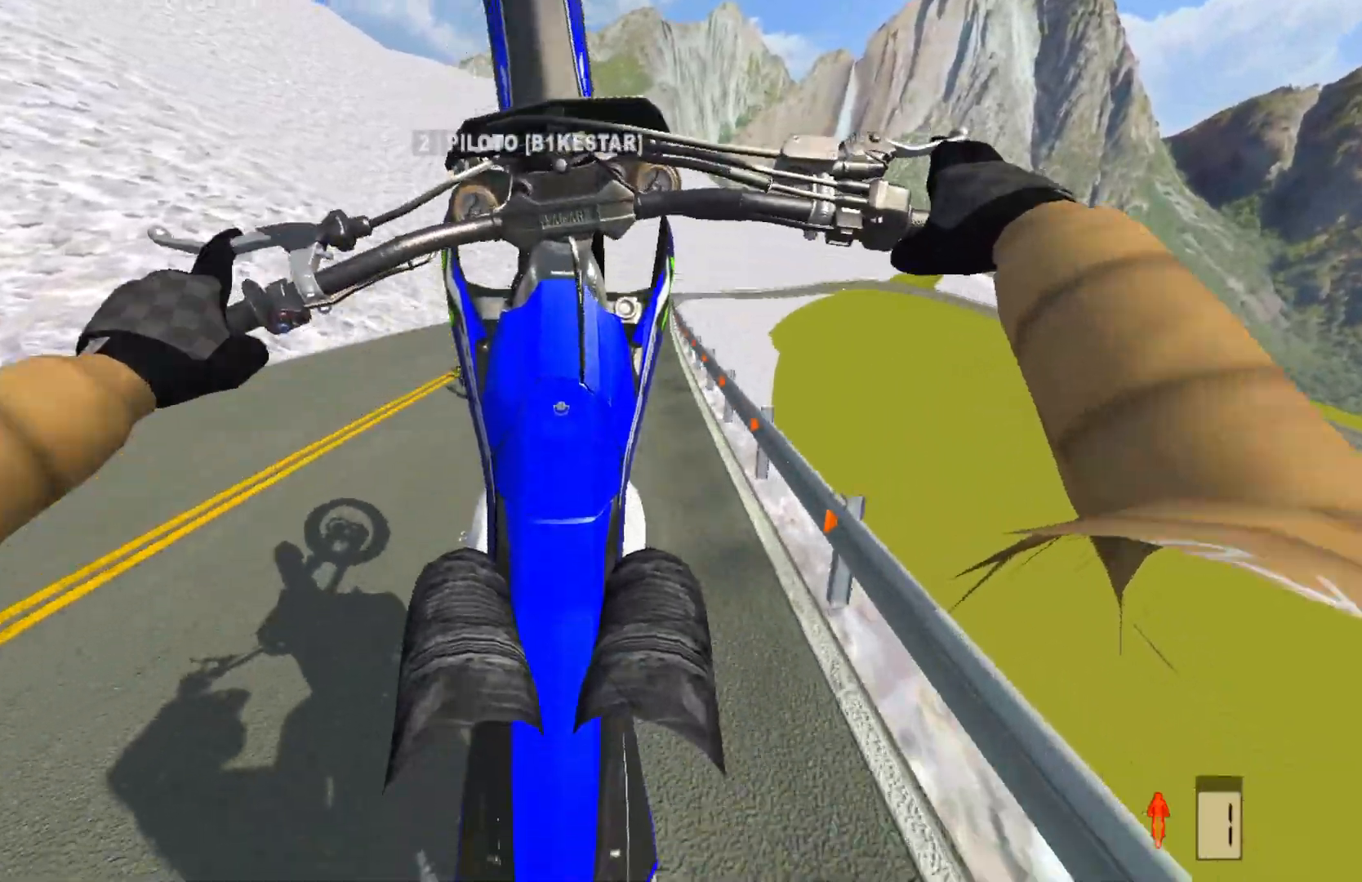
{"buttons": [], "left_stick": "center", "right_stick": "center", "events": [[100, "L2", "up"], [450, "R2", "down"], [500, "R2", "up"]]}
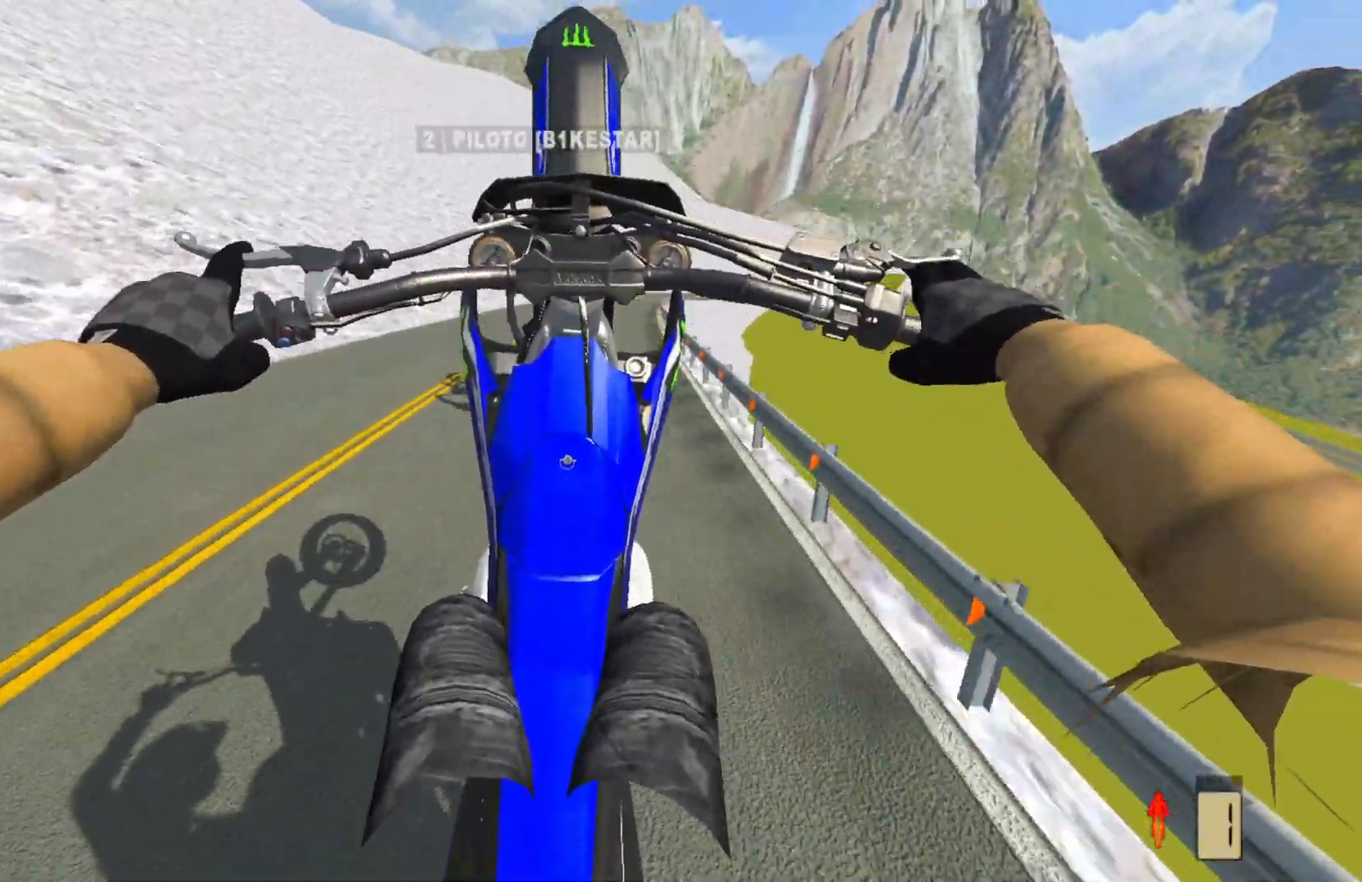
{"buttons": ["R2"], "left_stick": "center", "right_stick": "center", "events": [[117, "R2", "down"], [250, "R2", "up"], [317, "R2", "down"], [417, "R2", "up"], [467, "R2", "down"]]}
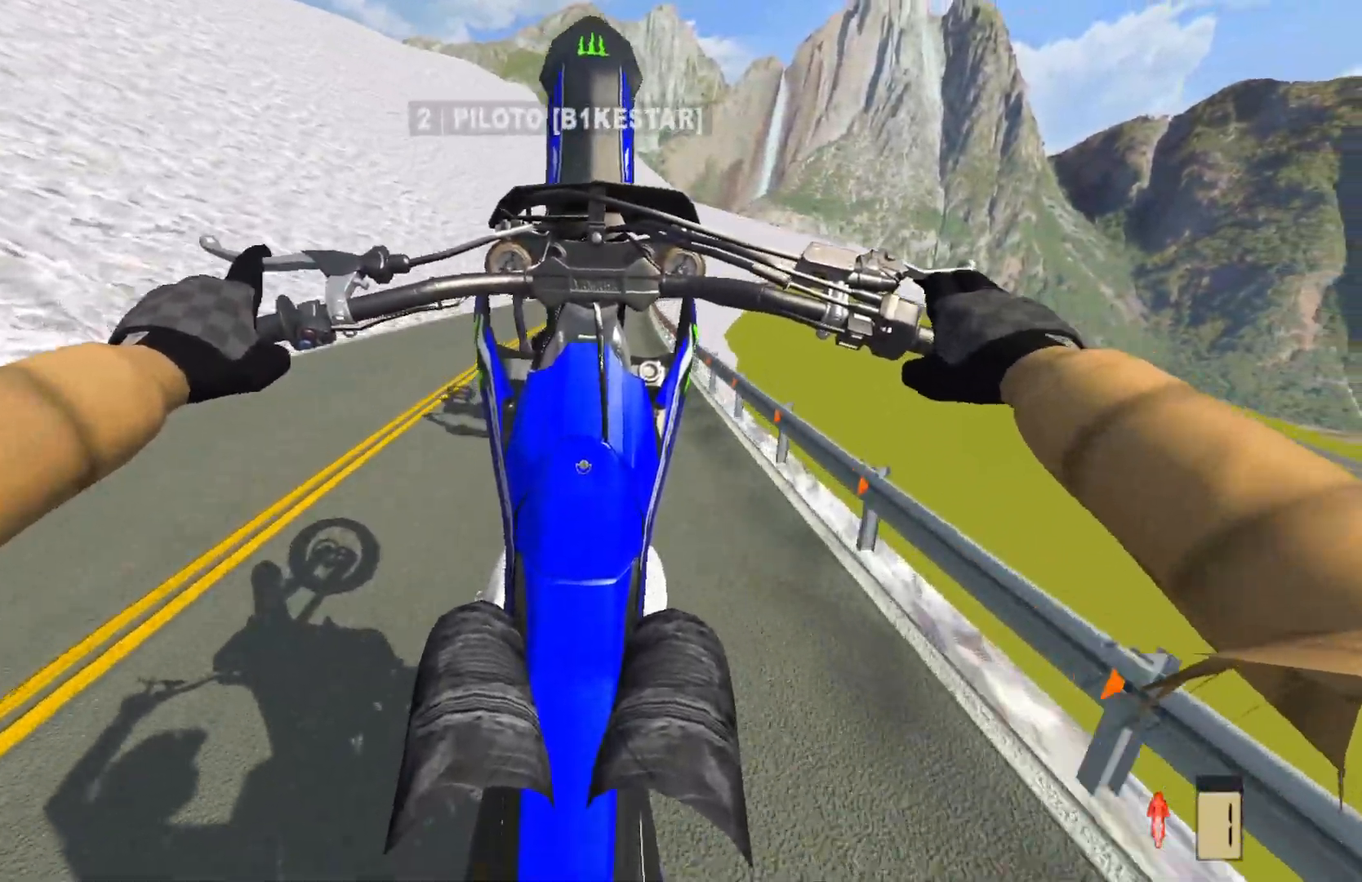
{"buttons": ["L2"], "left_stick": "center", "right_stick": "center", "events": [[133, "R2", "up"], [450, "L2", "down"]]}
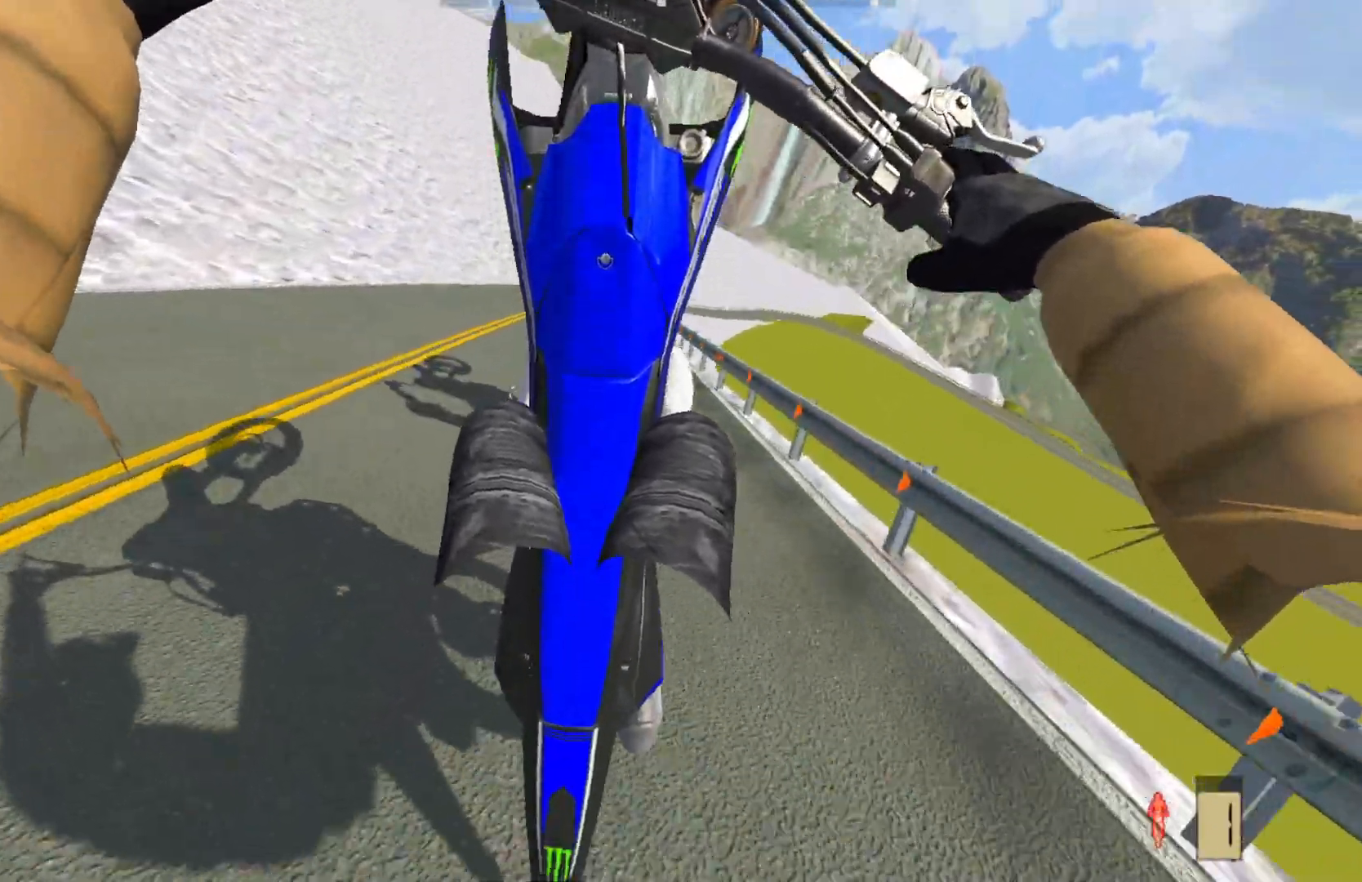
{"buttons": [], "left_stick": "center", "right_stick": "center", "events": [[367, "L2", "up"]]}
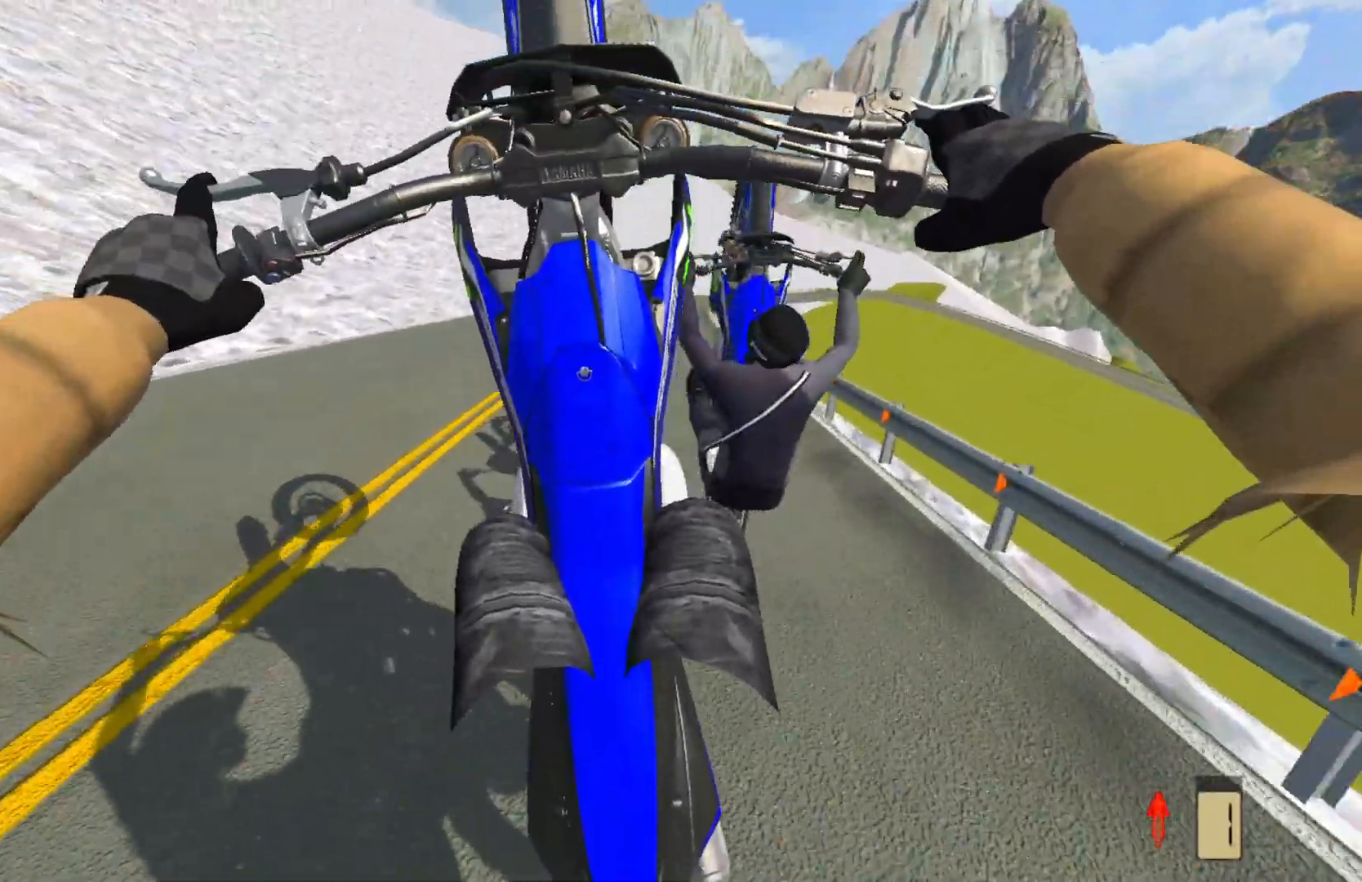
{"buttons": ["R2"], "left_stick": "right", "right_stick": "center", "events": [[67, "left_stick", "right"], [500, "R2", "down"]]}
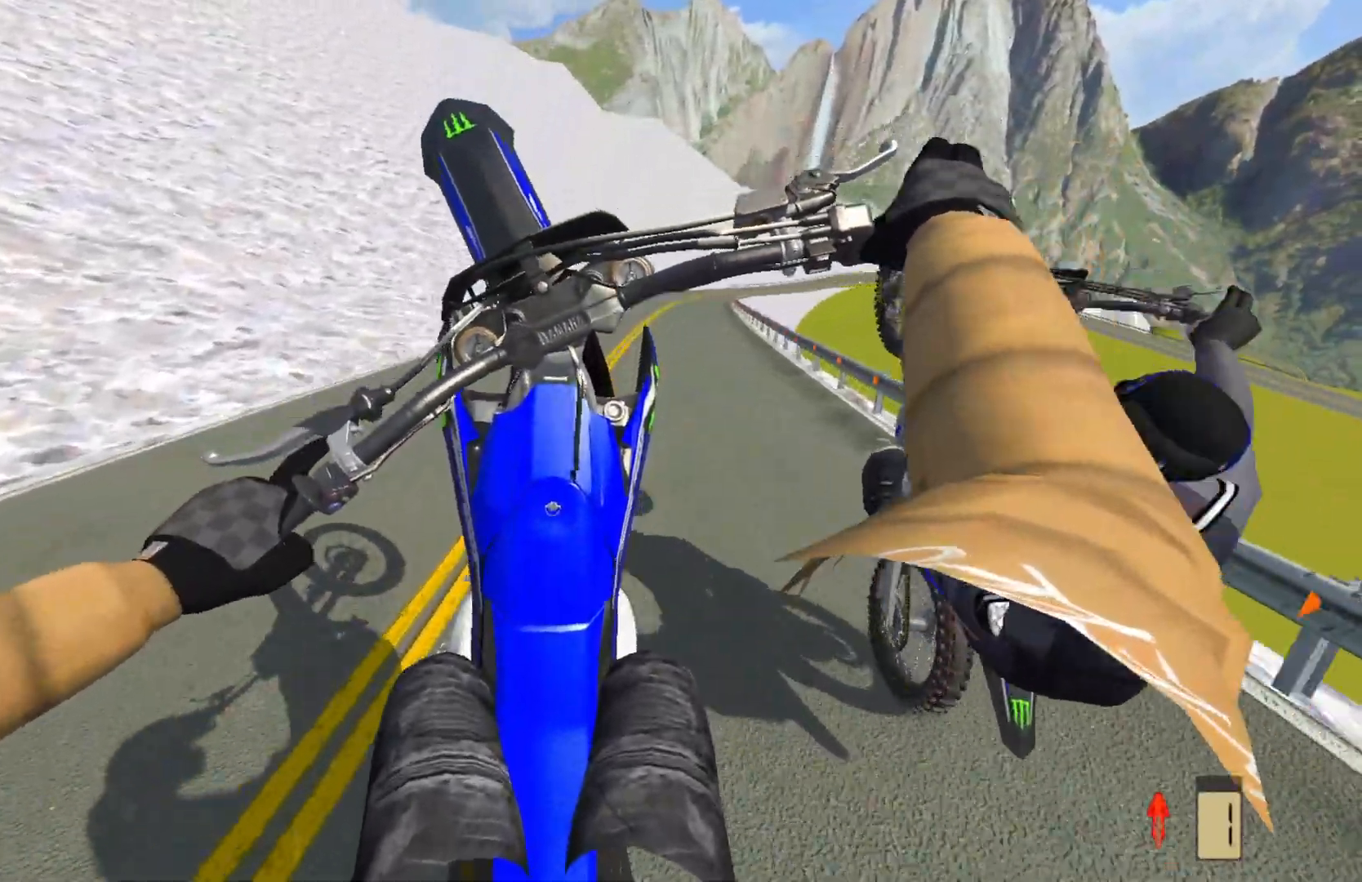
{"buttons": ["R2"], "left_stick": "right", "right_stick": "center", "events": [[67, "R2", "up"], [150, "R2", "down"], [300, "R2", "up"], [417, "R2", "down"]]}
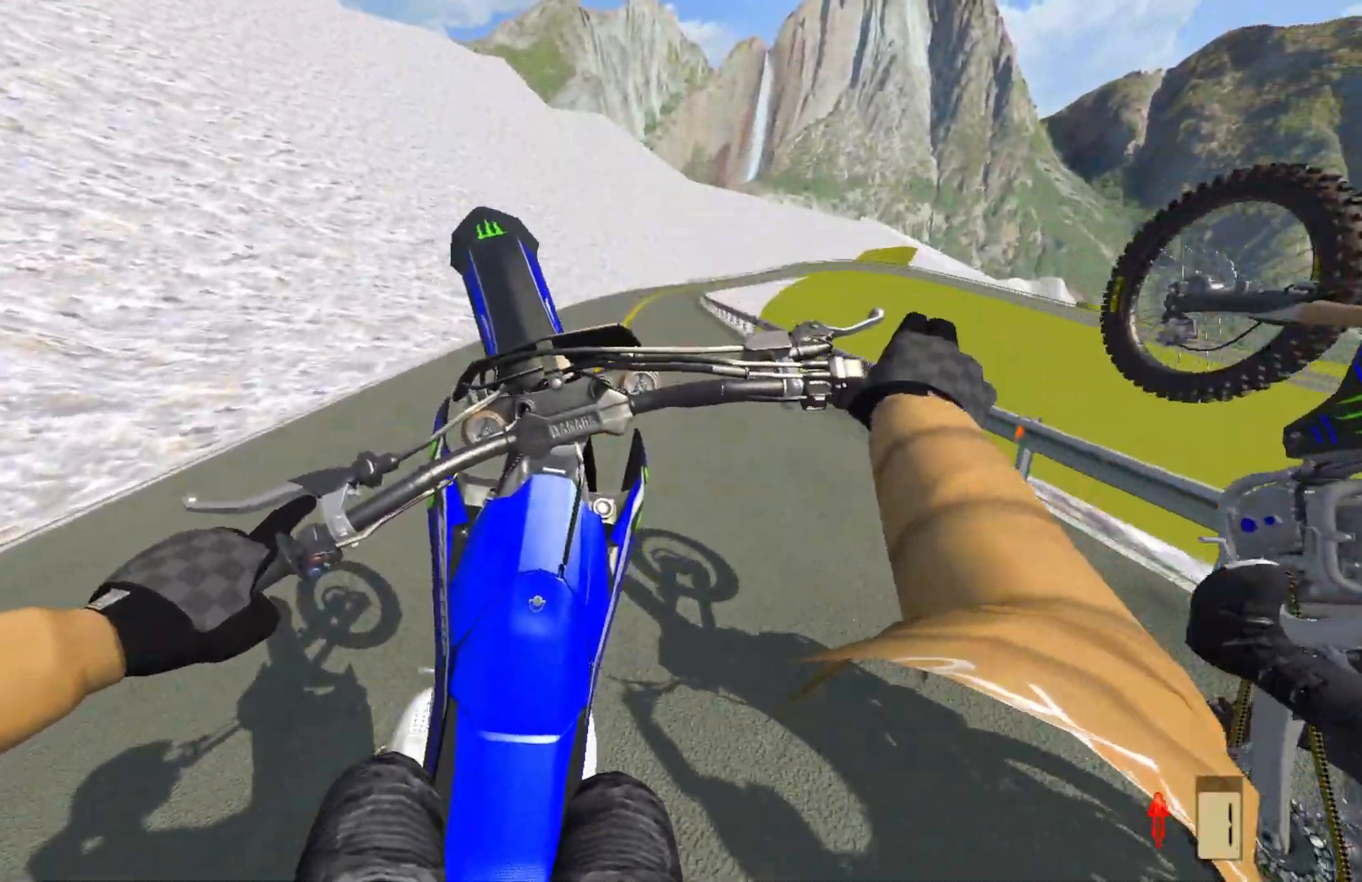
{"buttons": ["R2"], "left_stick": "center", "right_stick": "center", "events": [[450, "left_stick", "center"]]}
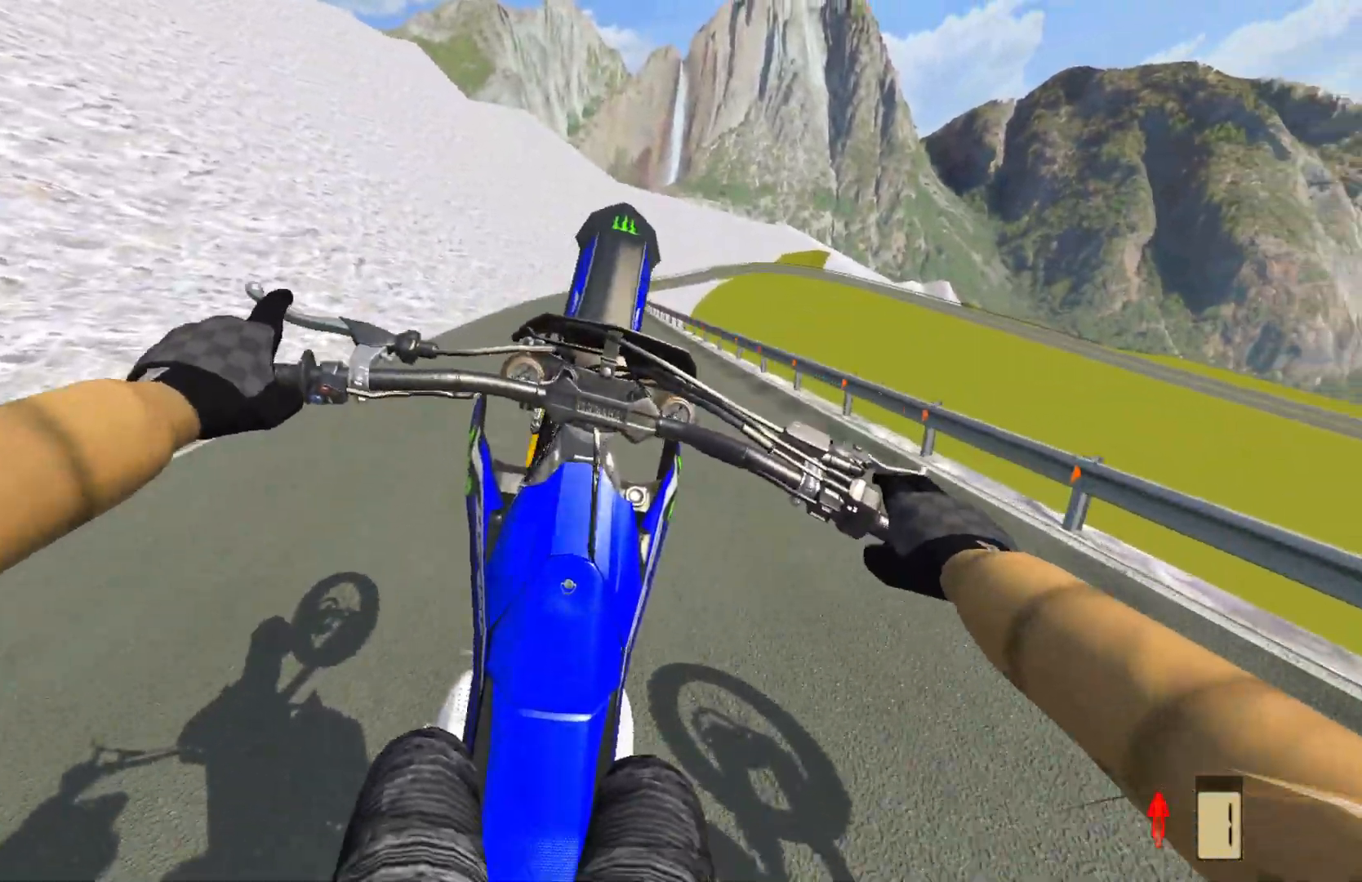
{"buttons": [], "left_stick": "right", "right_stick": "center", "events": [[50, "R2", "up"], [450, "left_stick", "right"]]}
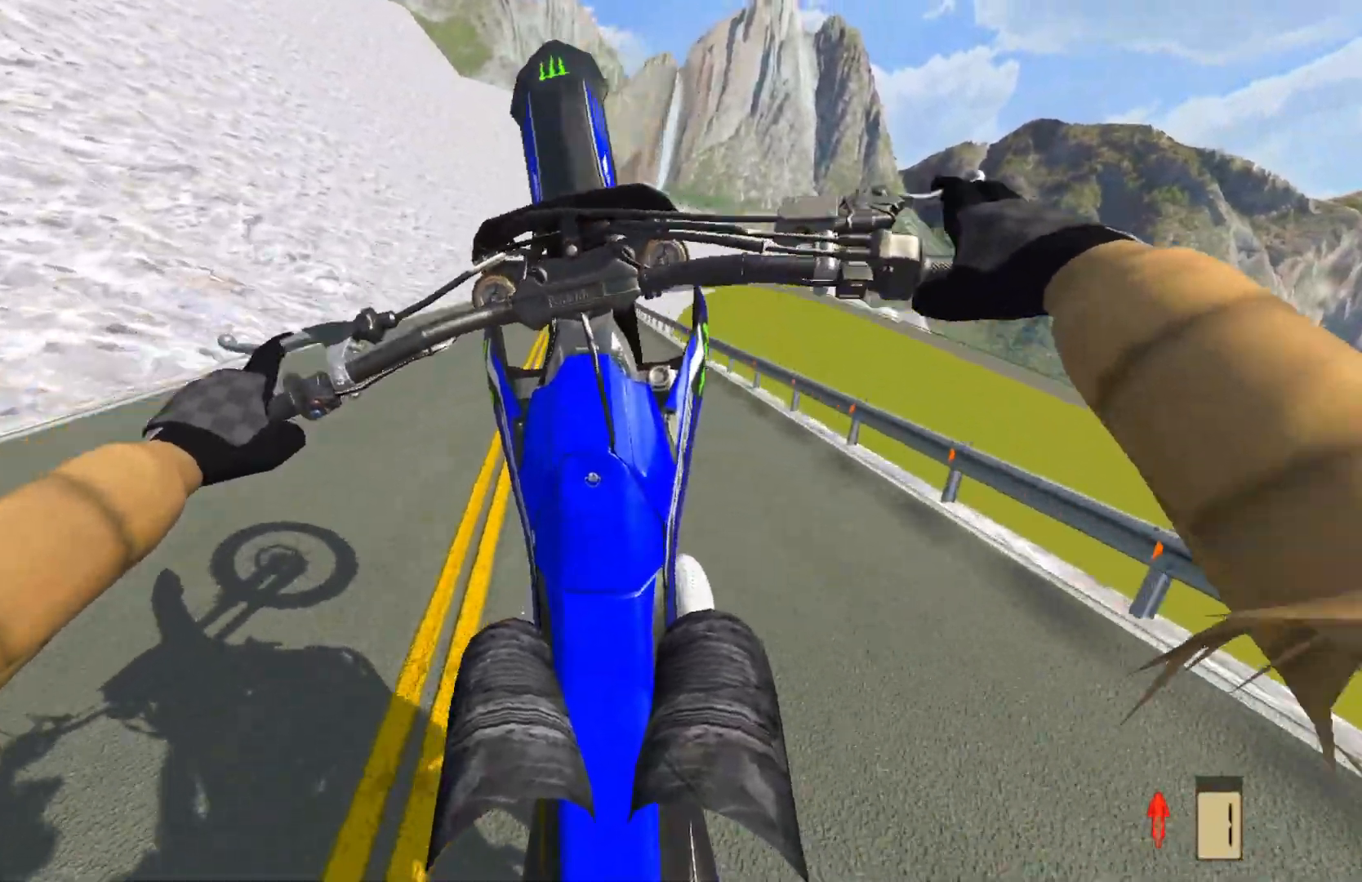
{"buttons": ["R2"], "left_stick": "center", "right_stick": "center", "events": [[67, "R2", "down"], [150, "R2", "up"], [250, "R2", "down"], [317, "left_stick", "center"], [400, "R2", "up"], [483, "R2", "down"]]}
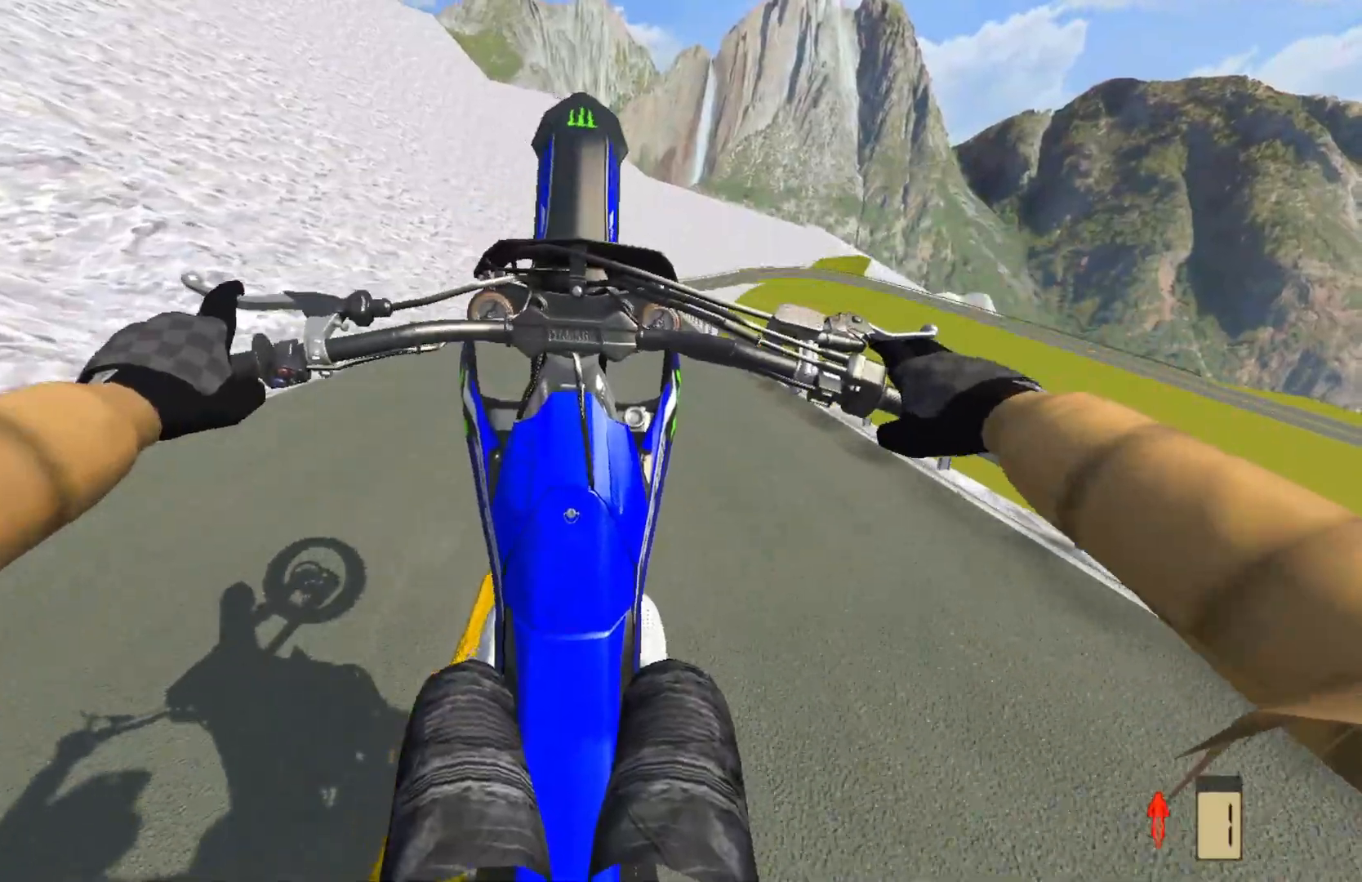
{"buttons": [], "left_stick": "center", "right_stick": "center", "events": [[350, "R2", "up"]]}
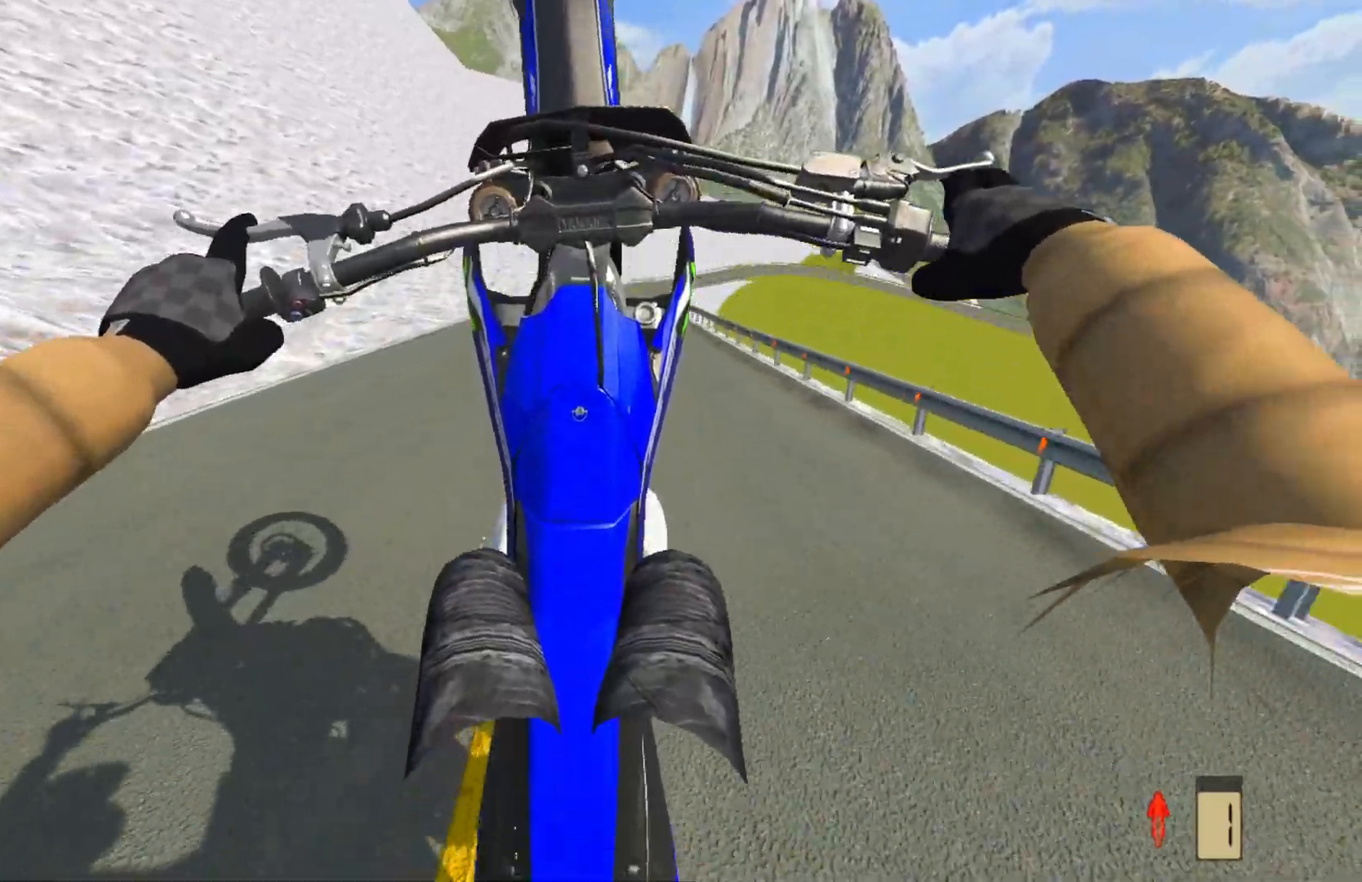
{"buttons": ["L2"], "left_stick": "center", "right_stick": "center", "events": [[283, "L2", "down"], [350, "L2", "up"], [500, "L2", "down"]]}
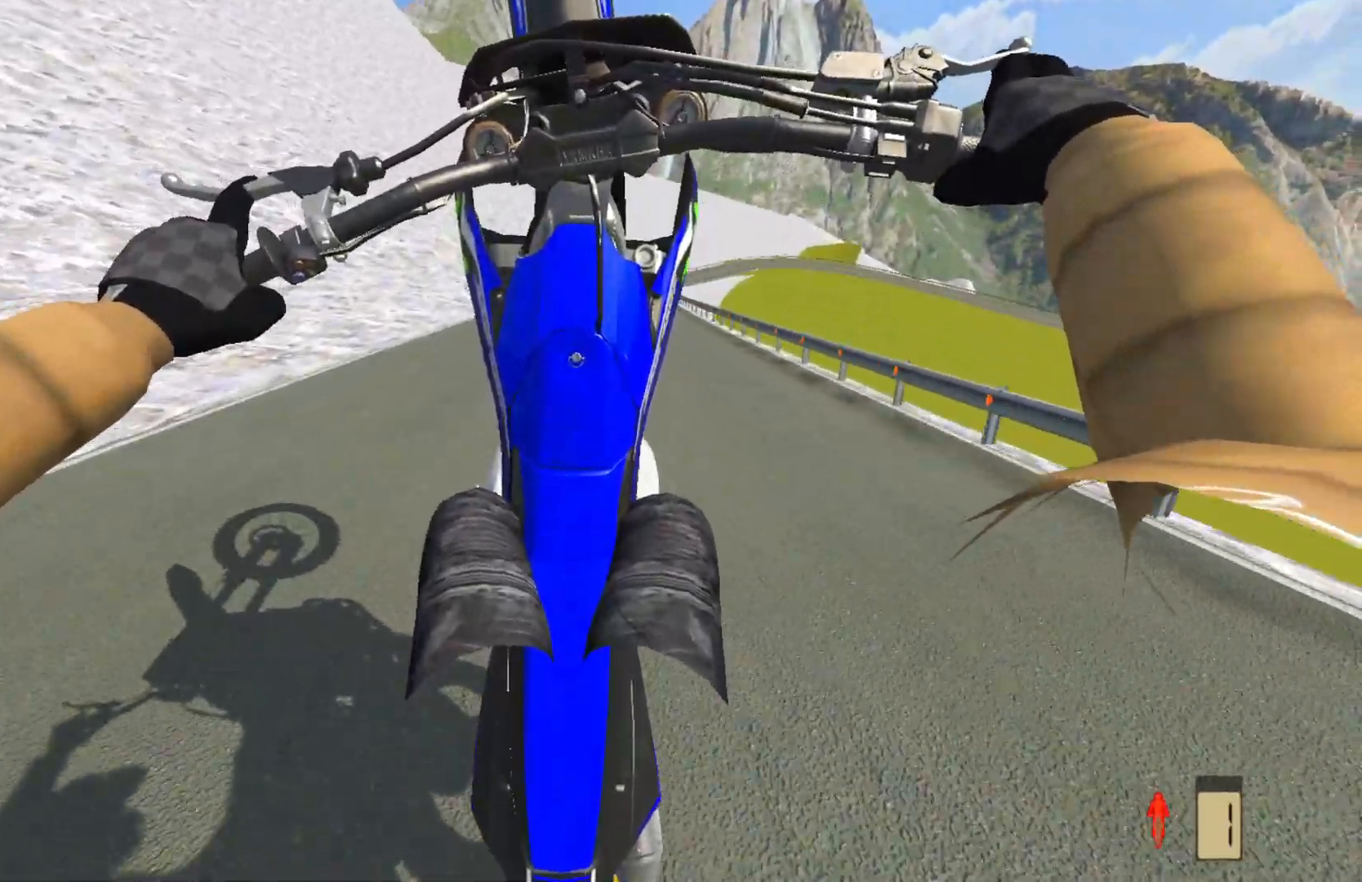
{"buttons": ["R2", "DPAD_DOWN"], "left_stick": "center", "right_stick": "center", "events": [[83, "L2", "up"], [267, "DPAD_DOWN", "down"], [317, "R2", "down"]]}
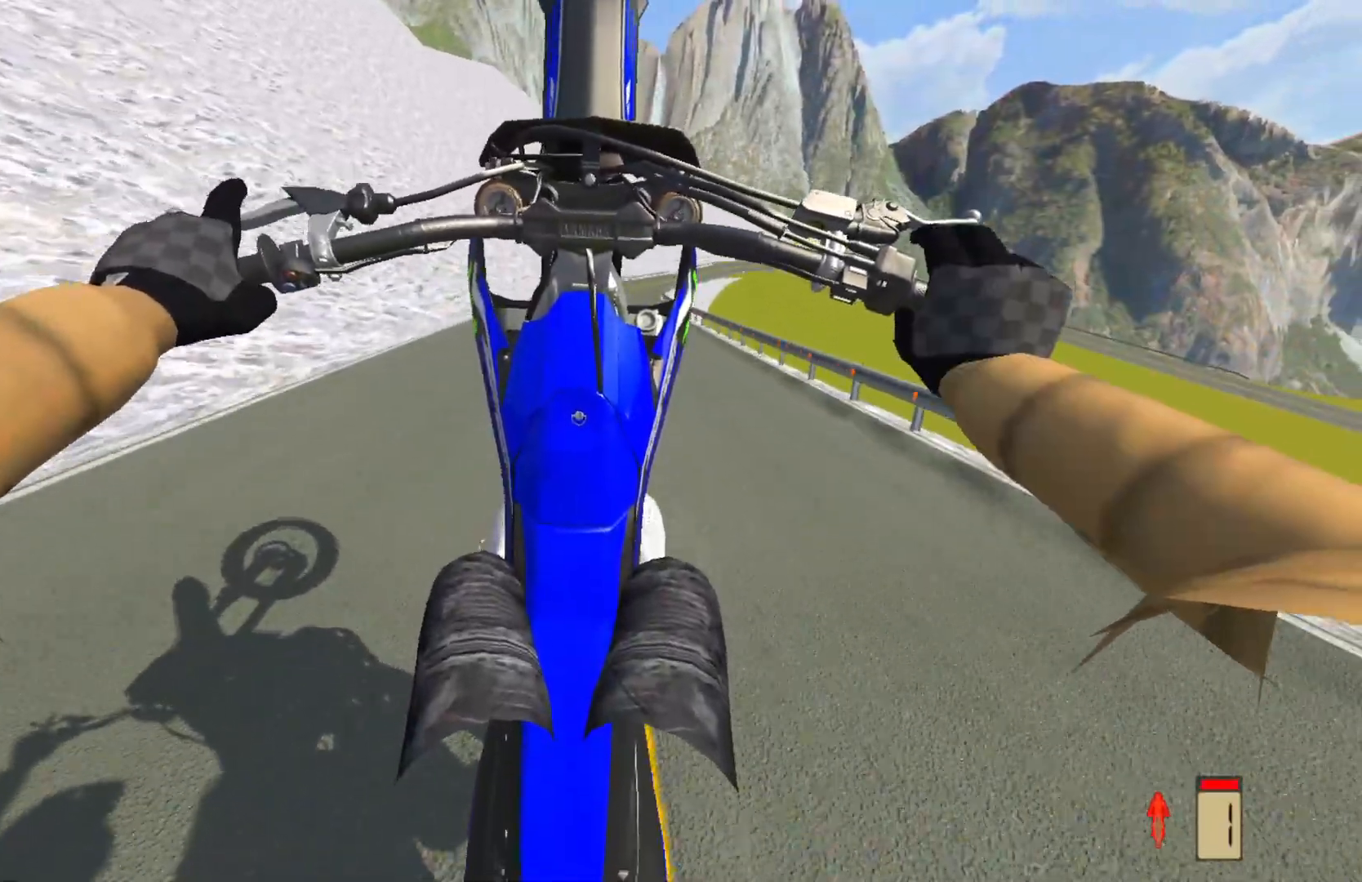
{"buttons": ["R2", "DPAD_DOWN"], "left_stick": "center", "right_stick": "center", "events": [[167, "L2", "down"], [300, "L2", "up"]]}
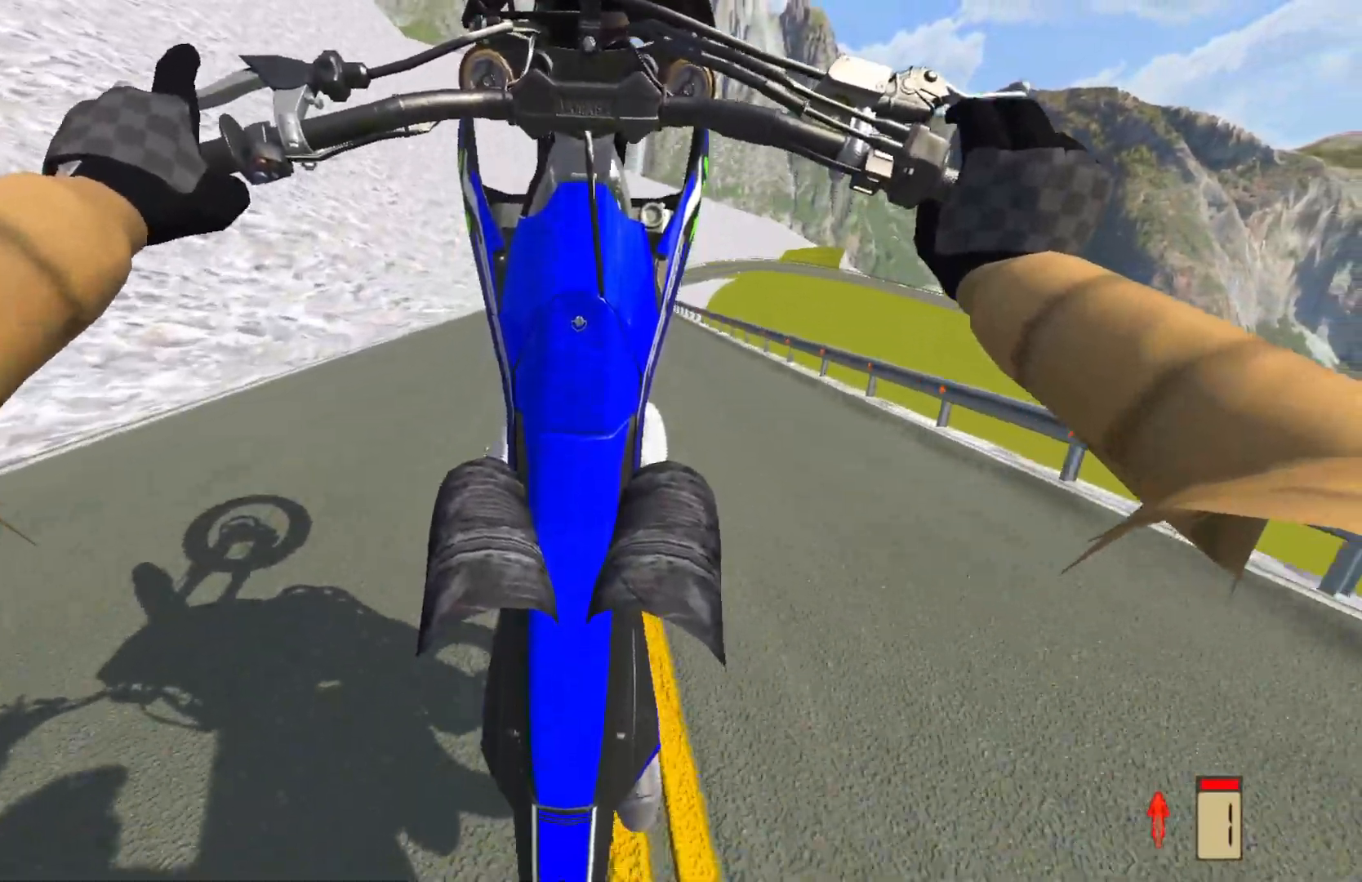
{"buttons": ["L2", "R2", "DPAD_DOWN"], "left_stick": "center", "right_stick": "center", "events": [[17, "L2", "down"], [217, "L2", "up"], [417, "L2", "down"]]}
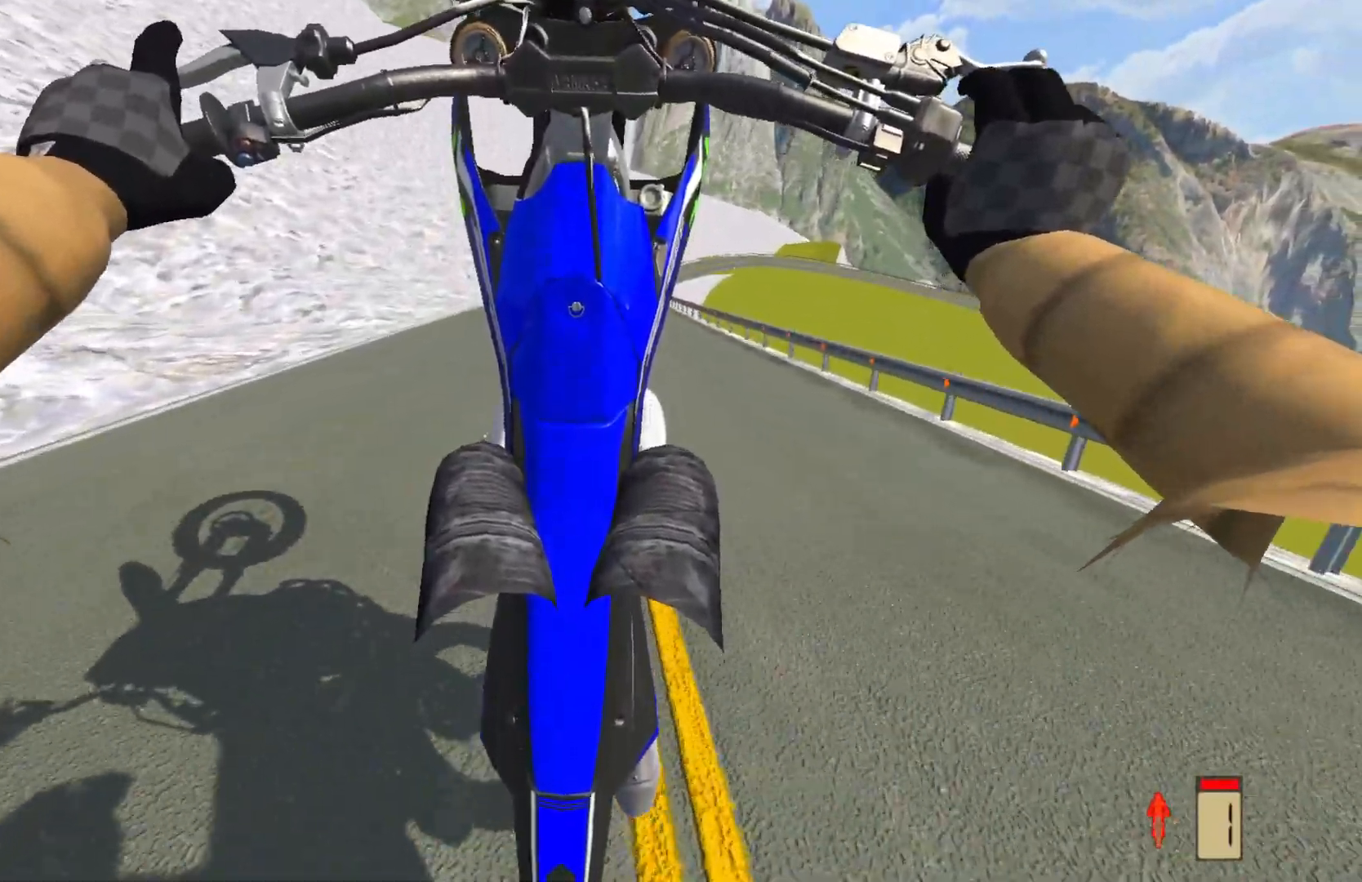
{"buttons": ["R2", "DPAD_DOWN"], "left_stick": "center", "right_stick": "center", "events": [[83, "L2", "up"], [317, "L2", "down"], [400, "L2", "up"]]}